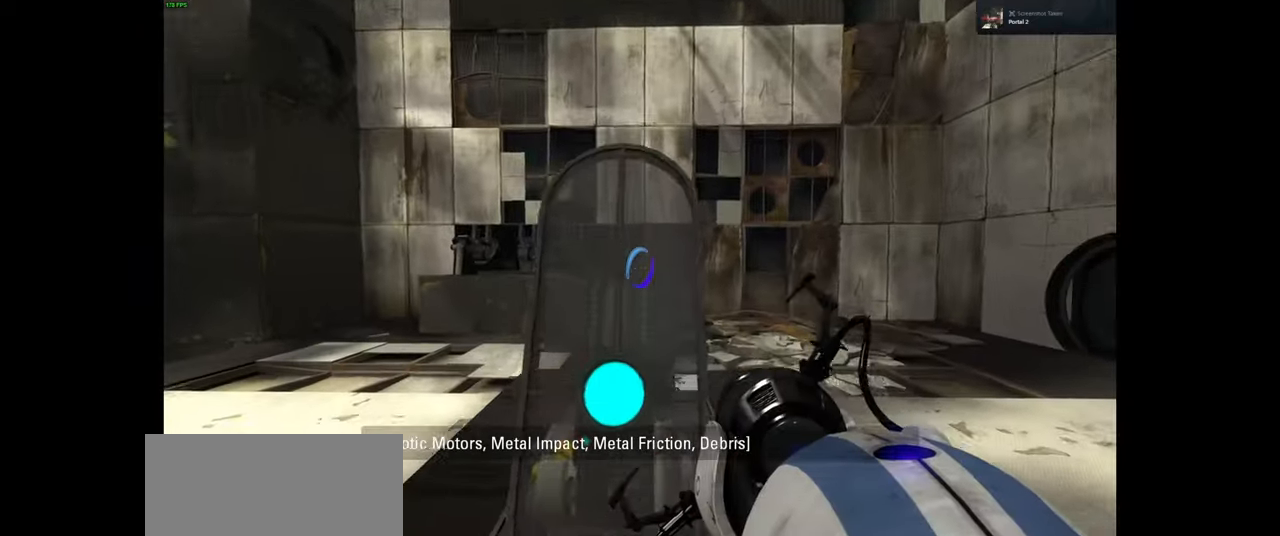
Gameplay with keyboard and mouse; each line is a JSON object with the keys and mouse buttons held at the frame after it. "events" lists presses ("down") and releases ("up") of "a", "ctrl", "d", "e", "f", "q", "r", "s", "shift", "space", "tab", "w", "mouse_left", "mouse_wheel", "mouse_right", "mouse_mb4" and "mouse_mb5" between this image and that frame as [ms after this image, input, new state], when the widget could be followed in between. "mouse_left", "mouse_wheel", "mouse_right", "mouse_mb4", "mouse_mb5" = the "left", "wheel", "right", "mb4", "mb5" buttons of the "mouse" list. No other keys are recorded. "wheel" means that the mouse wheel is clicked or scrolled. Mouse movement is not recorded.
{"keys": [], "mouse": [], "events": [[283, "w", "up"]]}
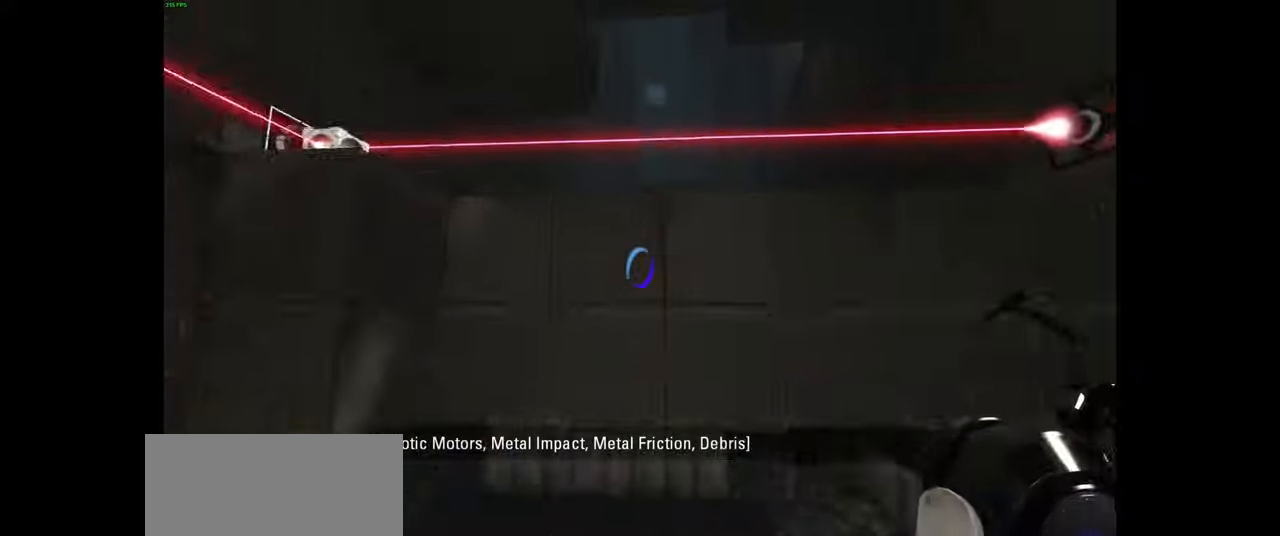
{"keys": [], "mouse": [], "events": []}
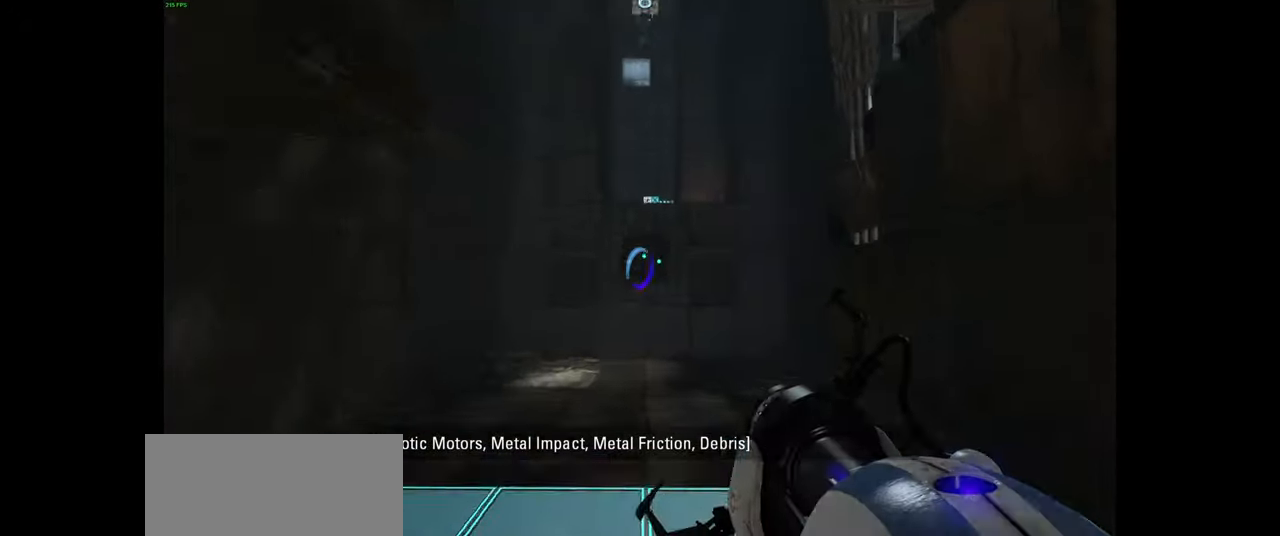
{"keys": [], "mouse": [], "events": []}
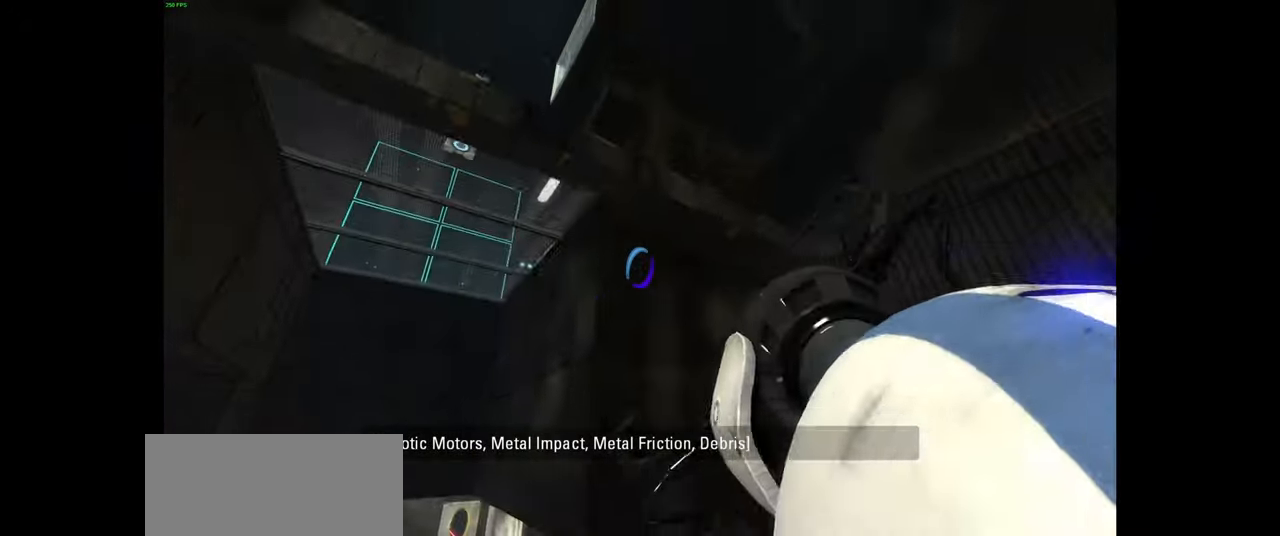
{"keys": [], "mouse": [], "events": []}
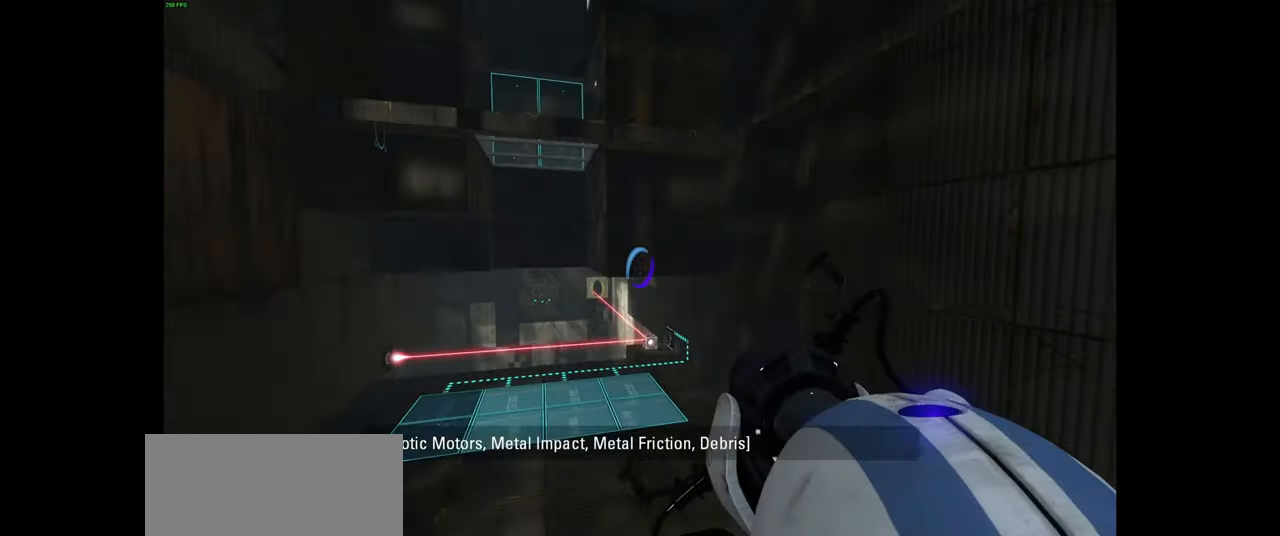
{"keys": [], "mouse": [], "events": []}
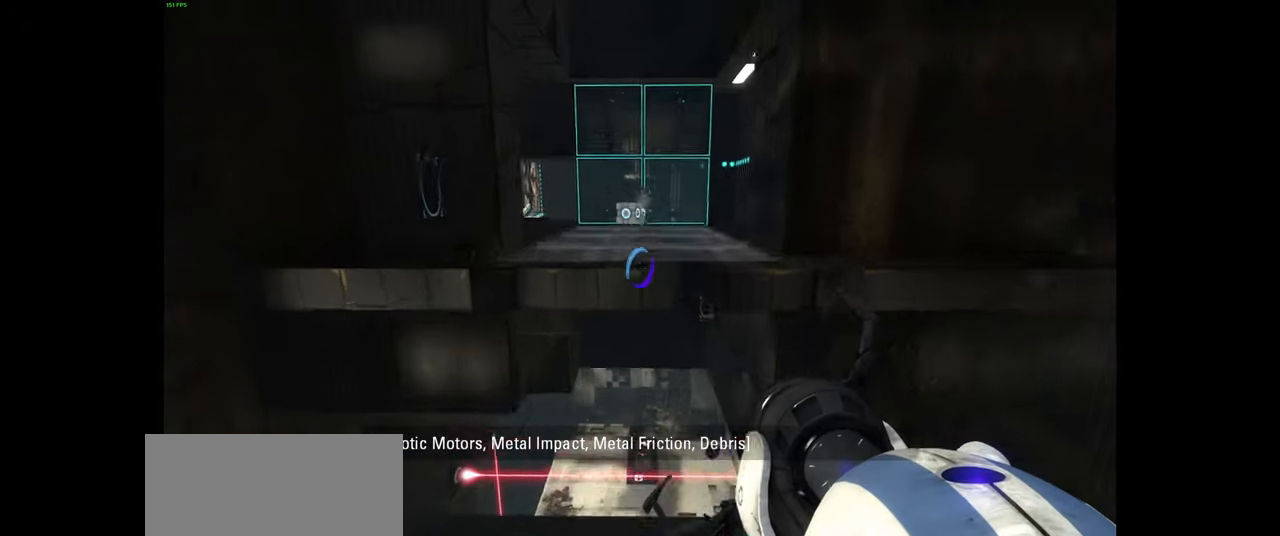
{"keys": [], "mouse": [], "events": []}
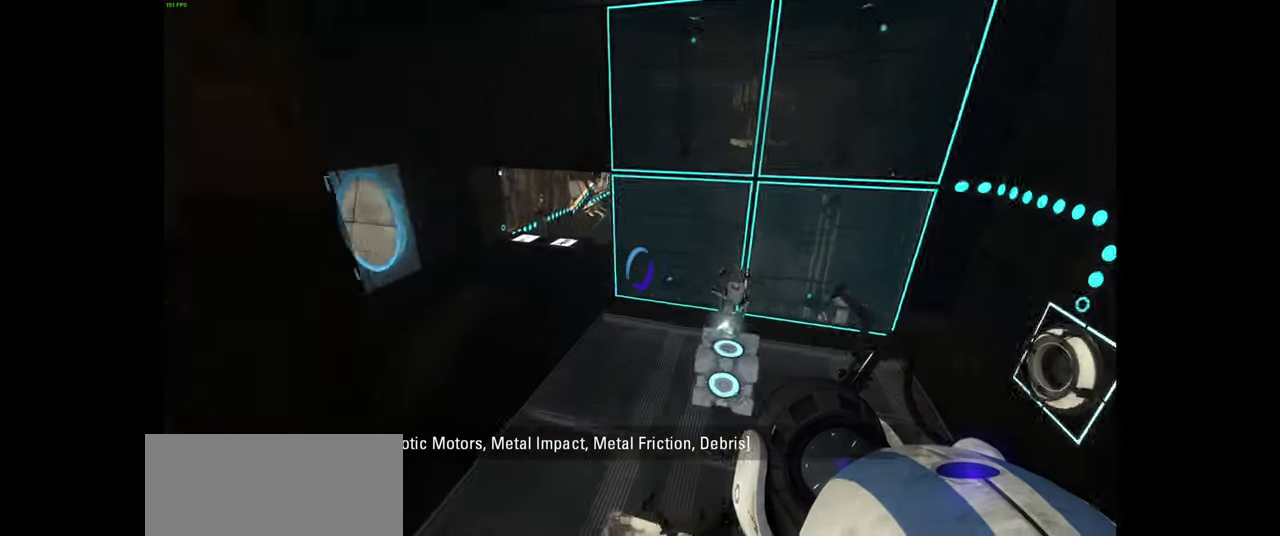
{"keys": [], "mouse": [], "events": []}
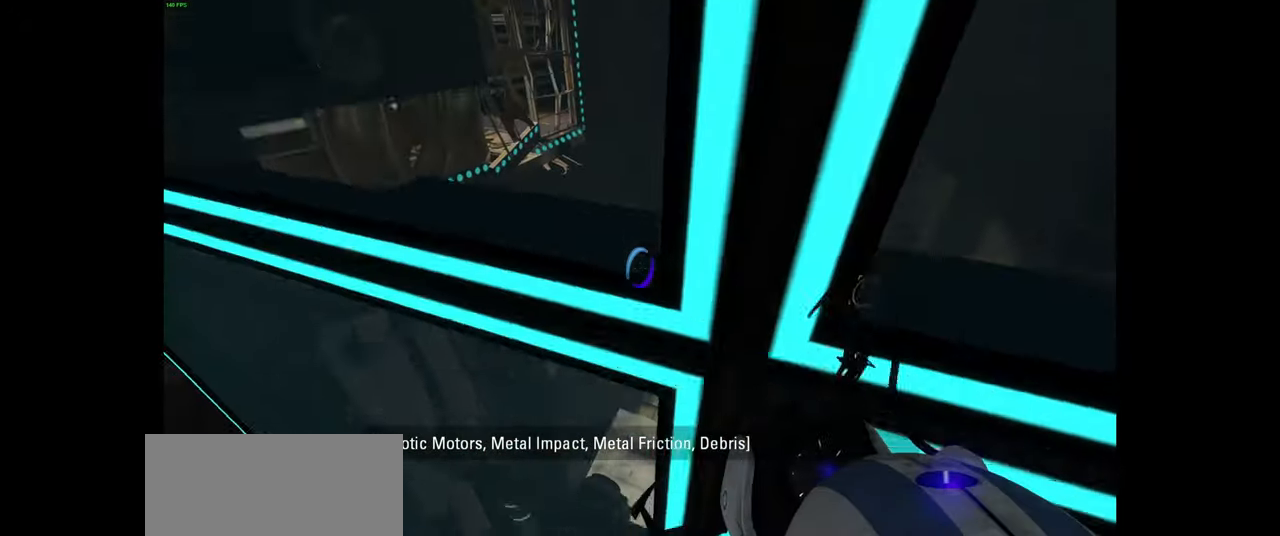
{"keys": [], "mouse": [], "events": []}
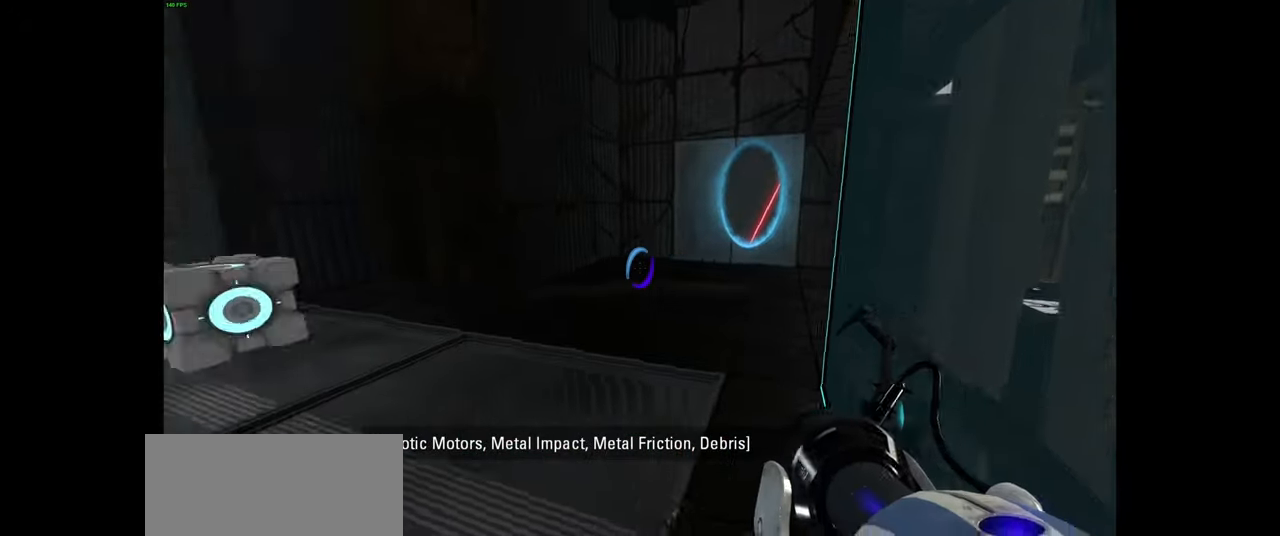
{"keys": ["w"], "mouse": [], "events": [[16, "w", "down"]]}
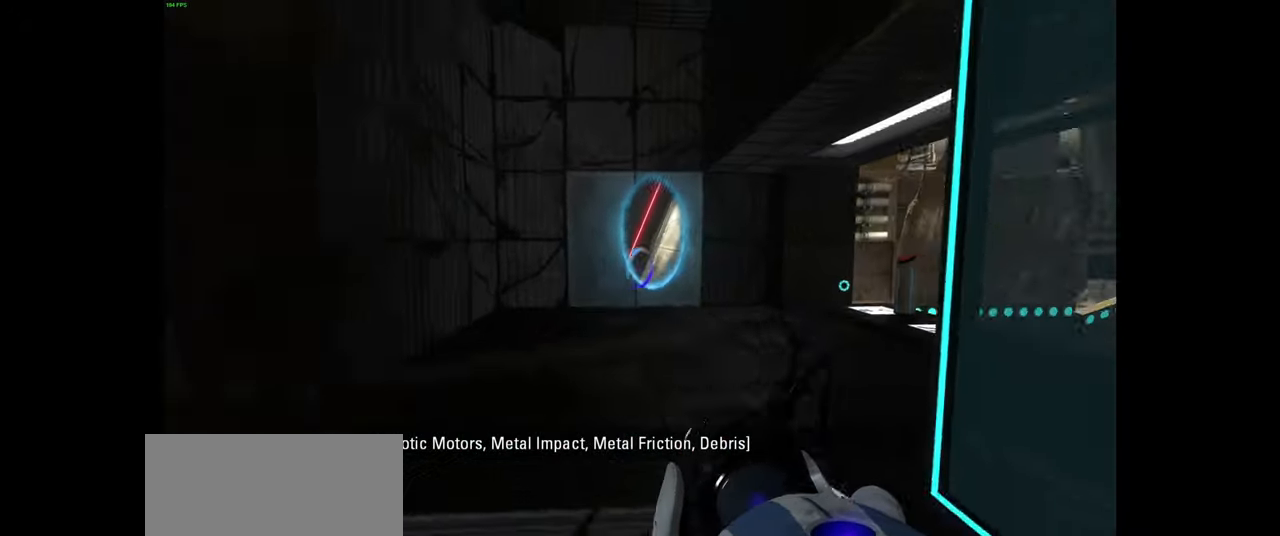
{"keys": ["w"], "mouse": [], "events": [[33, "d", "down"], [183, "d", "up"]]}
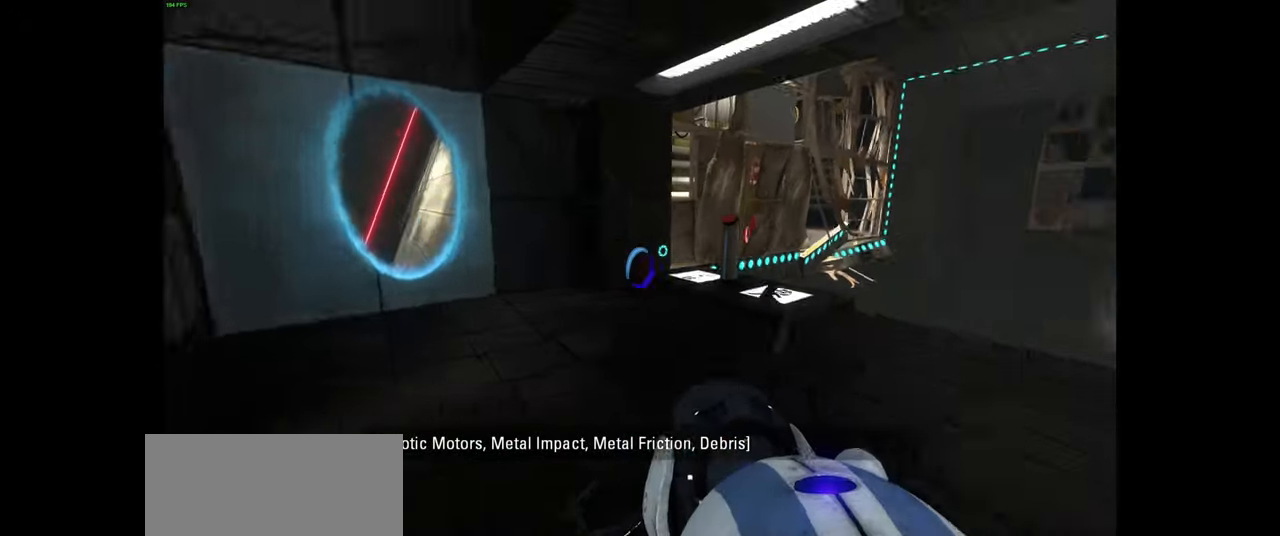
{"keys": [], "mouse": [], "events": [[50, "w", "up"]]}
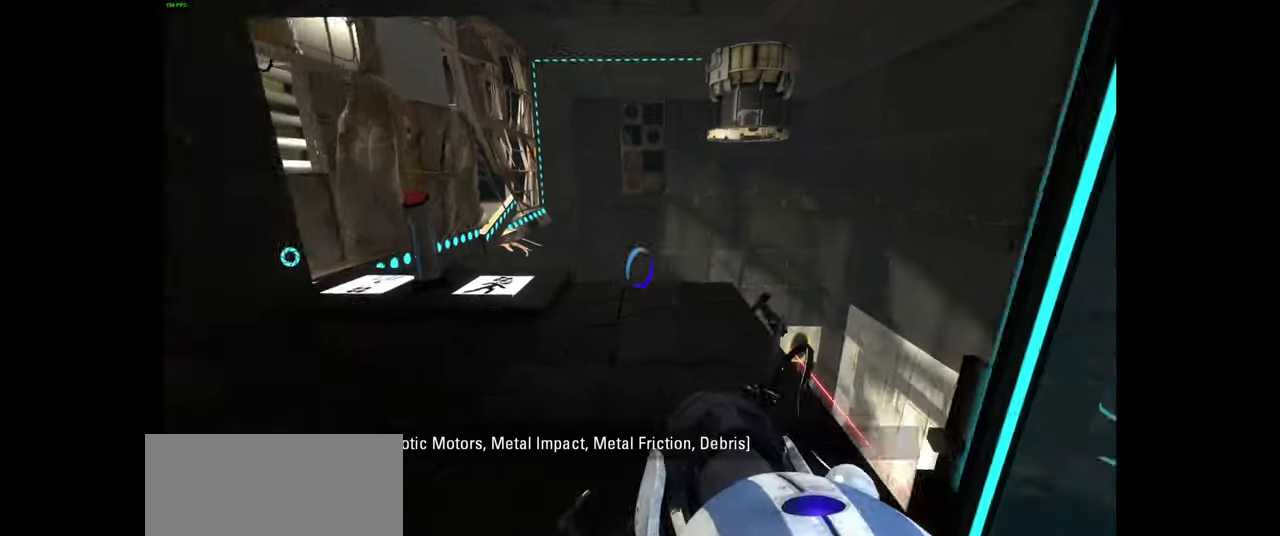
{"keys": [], "mouse": [], "events": [[17, "w", "down"], [267, "a", "down"], [434, "a", "up"], [484, "w", "up"]]}
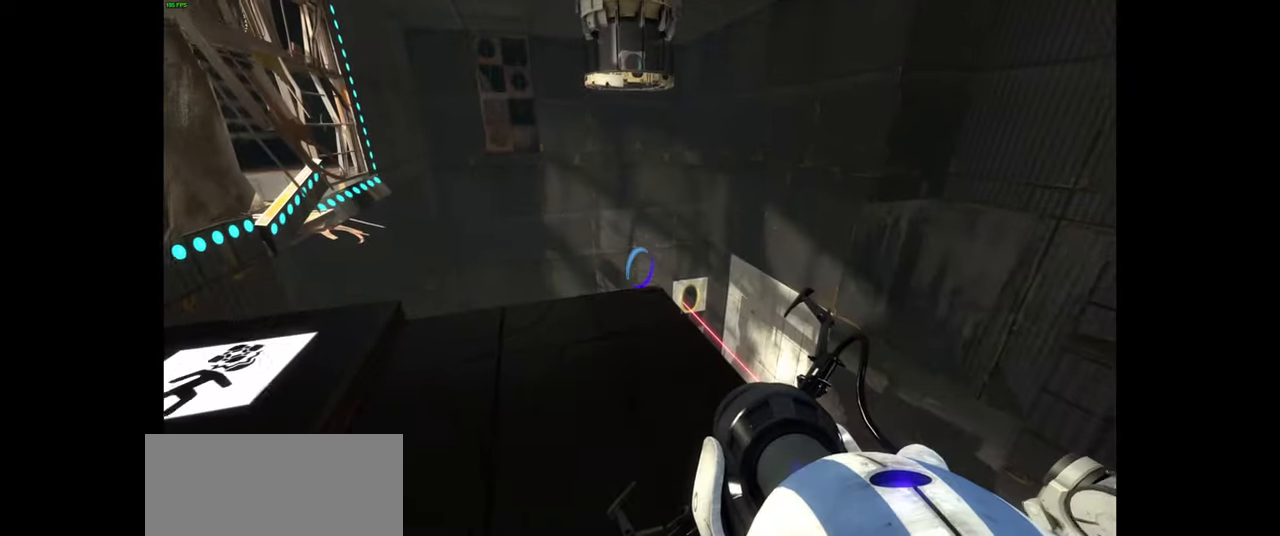
{"keys": [], "mouse": [], "events": []}
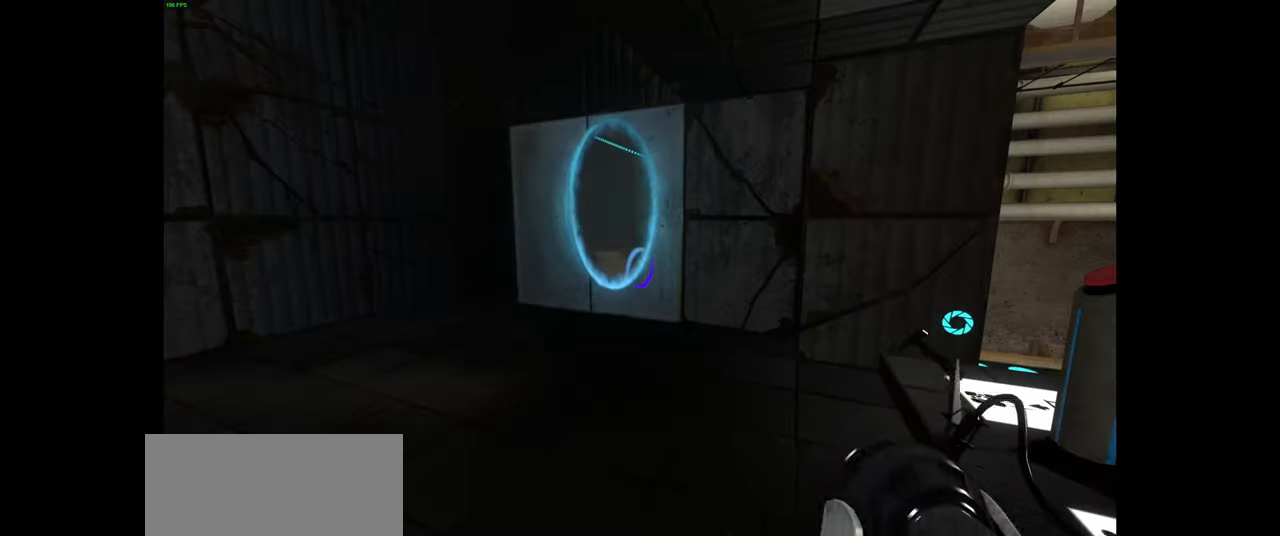
{"keys": [], "mouse": [], "events": []}
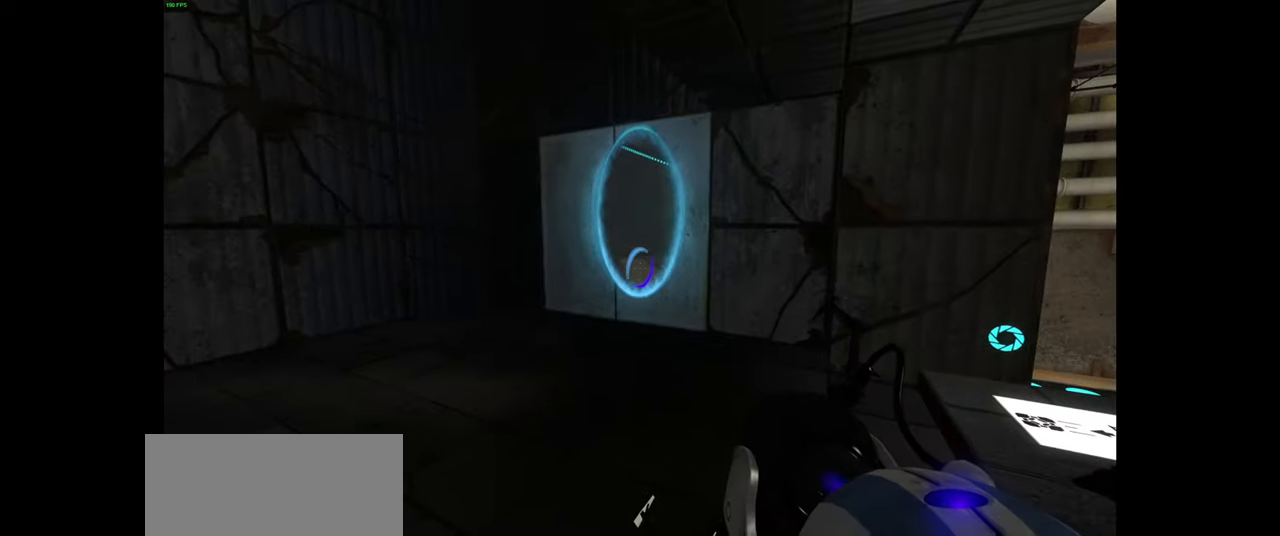
{"keys": [], "mouse": [], "events": [[250, "mouse_left", "down"], [384, "mouse_left", "up"]]}
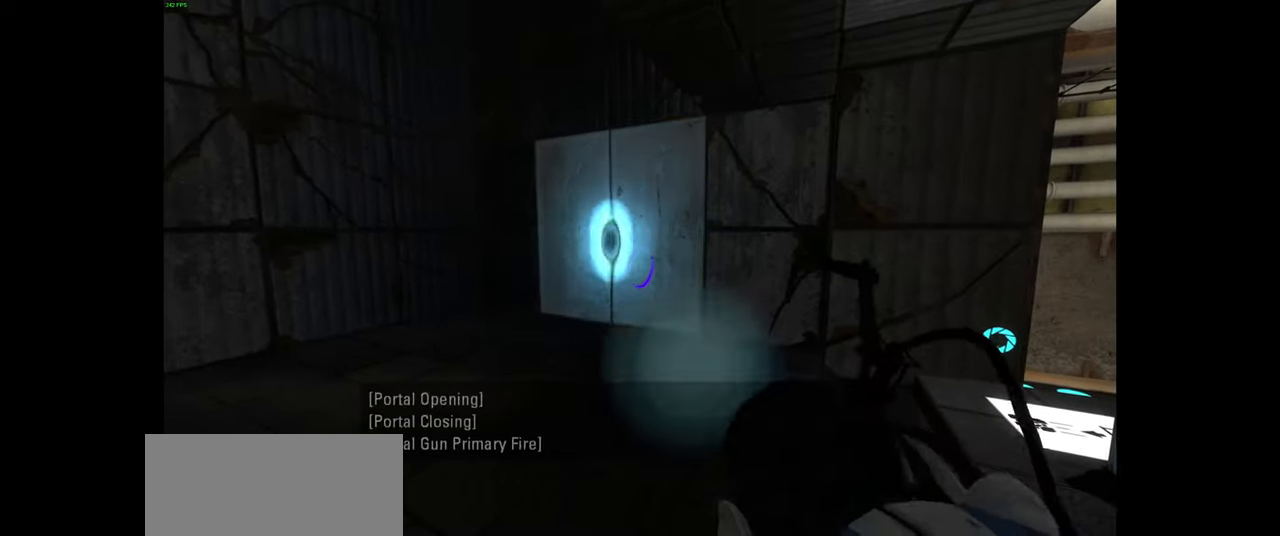
{"keys": [], "mouse": [], "events": []}
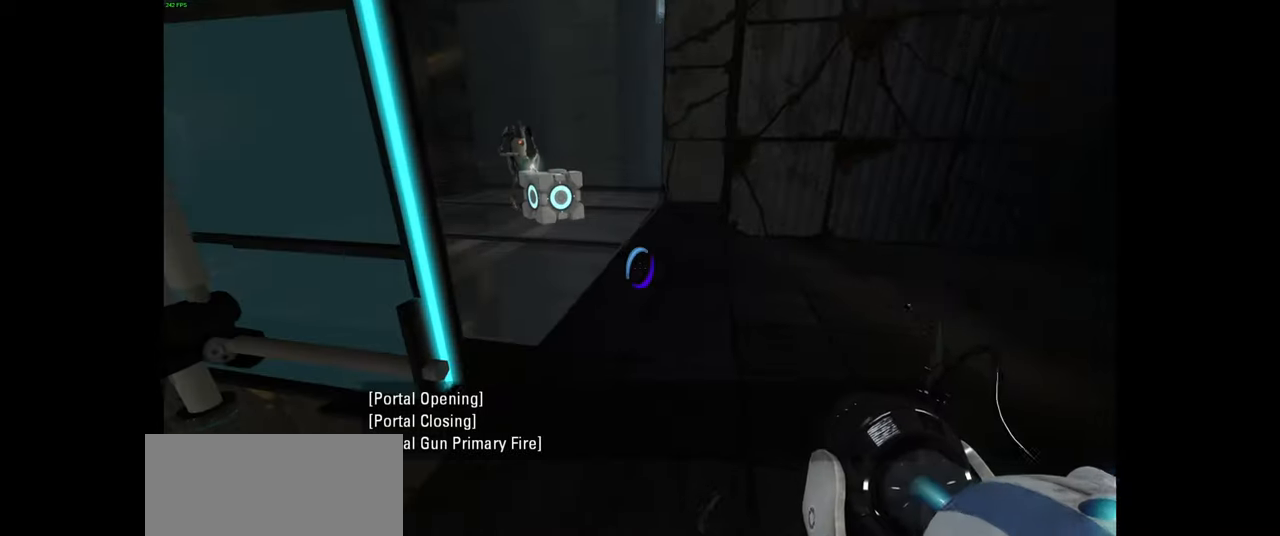
{"keys": [], "mouse": [], "events": [[17, "d", "down"], [167, "d", "up"]]}
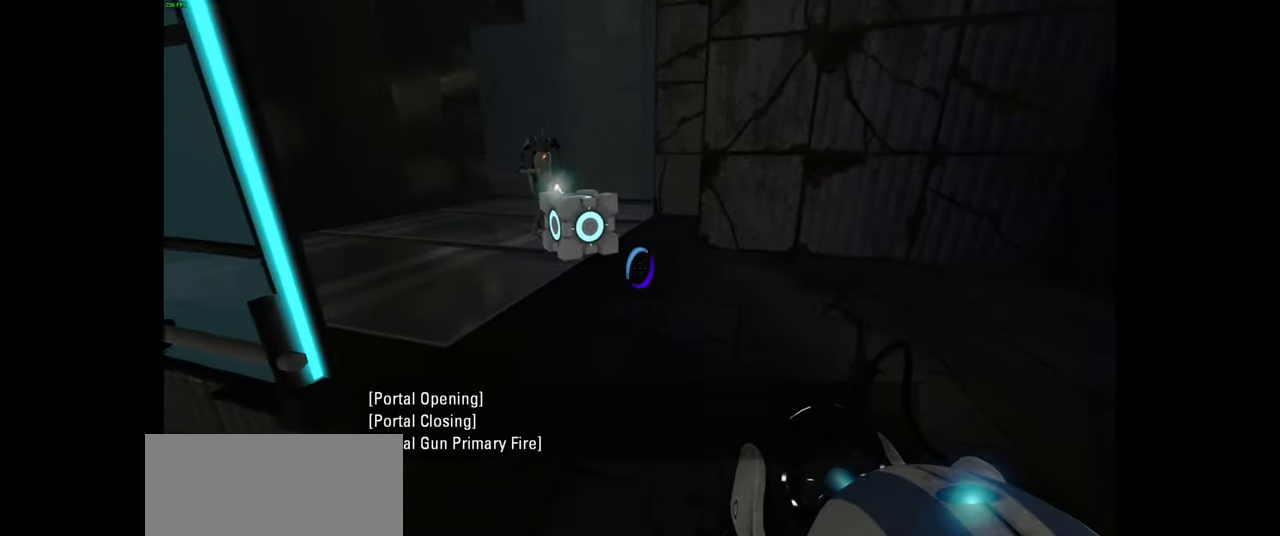
{"keys": [], "mouse": [], "events": []}
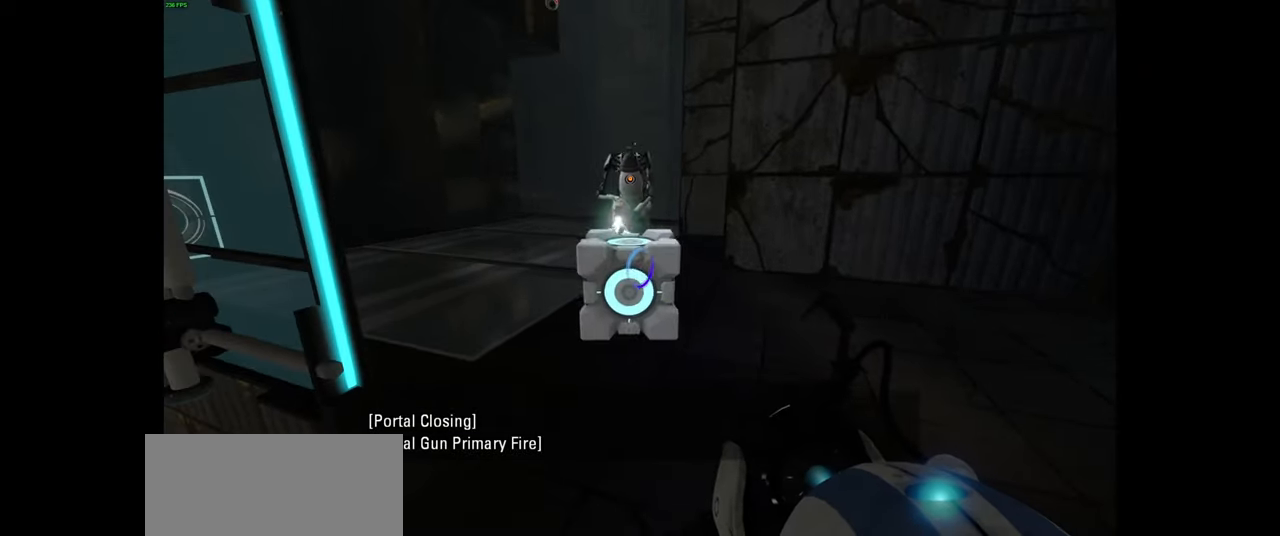
{"keys": [], "mouse": [], "events": [[317, "s", "down"], [467, "s", "up"]]}
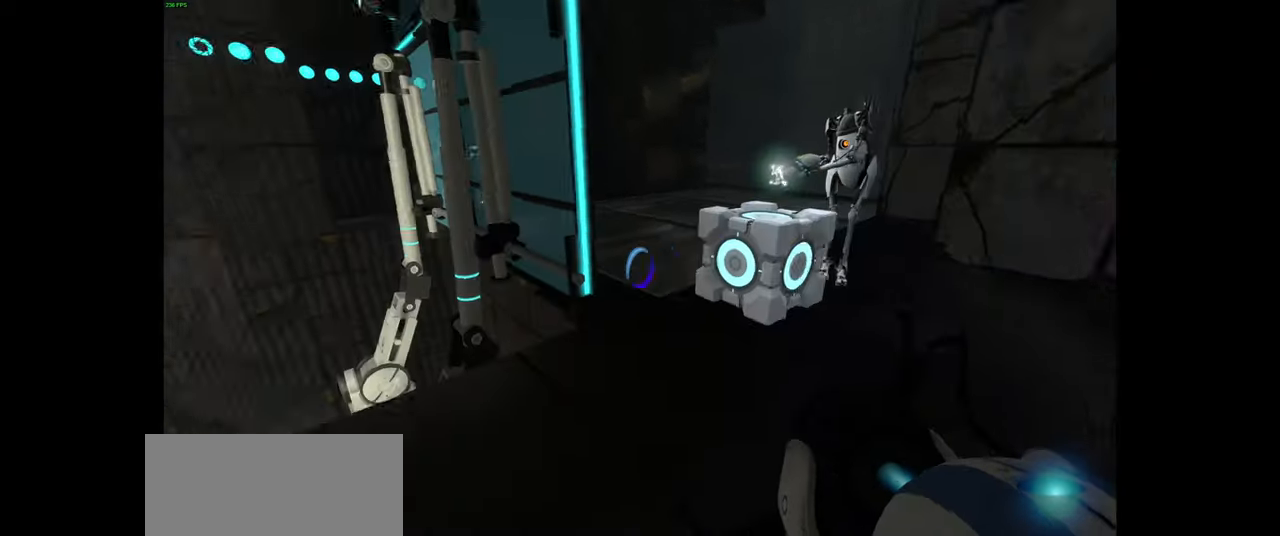
{"keys": ["d"], "mouse": [], "events": [[434, "d", "down"]]}
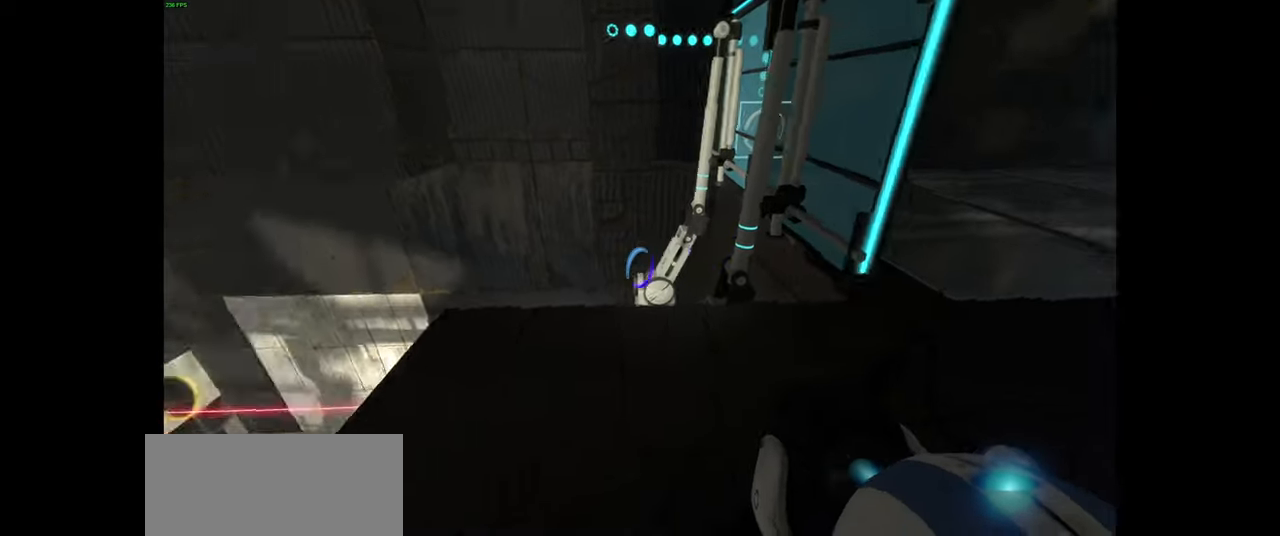
{"keys": [], "mouse": []}
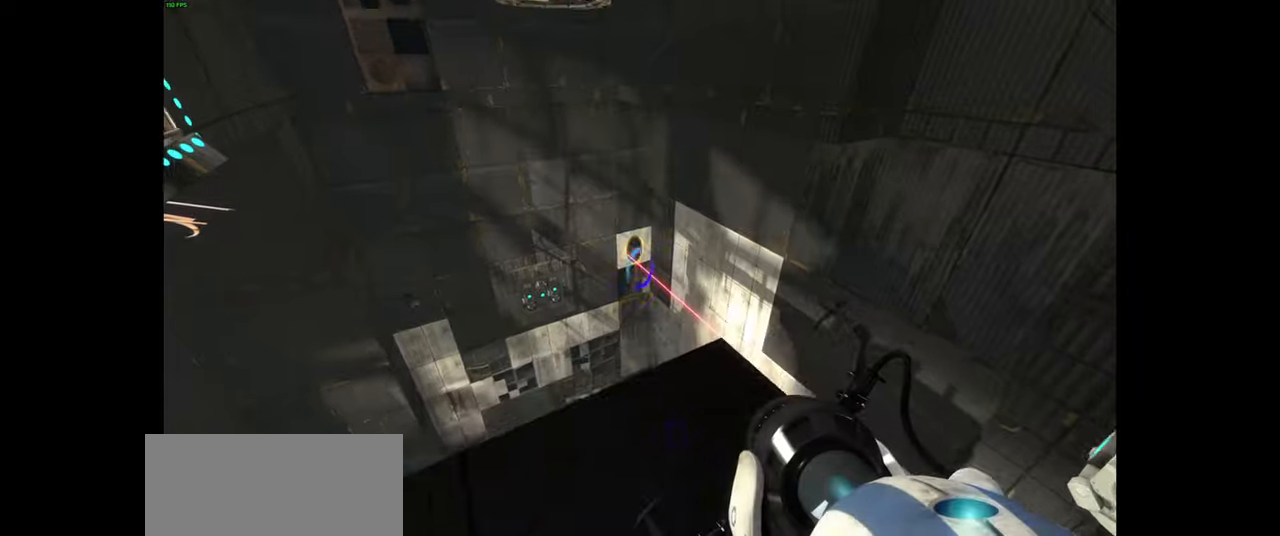
{"keys": [], "mouse": [], "events": [[166, "mouse_right", "down"], [300, "mouse_right", "up"]]}
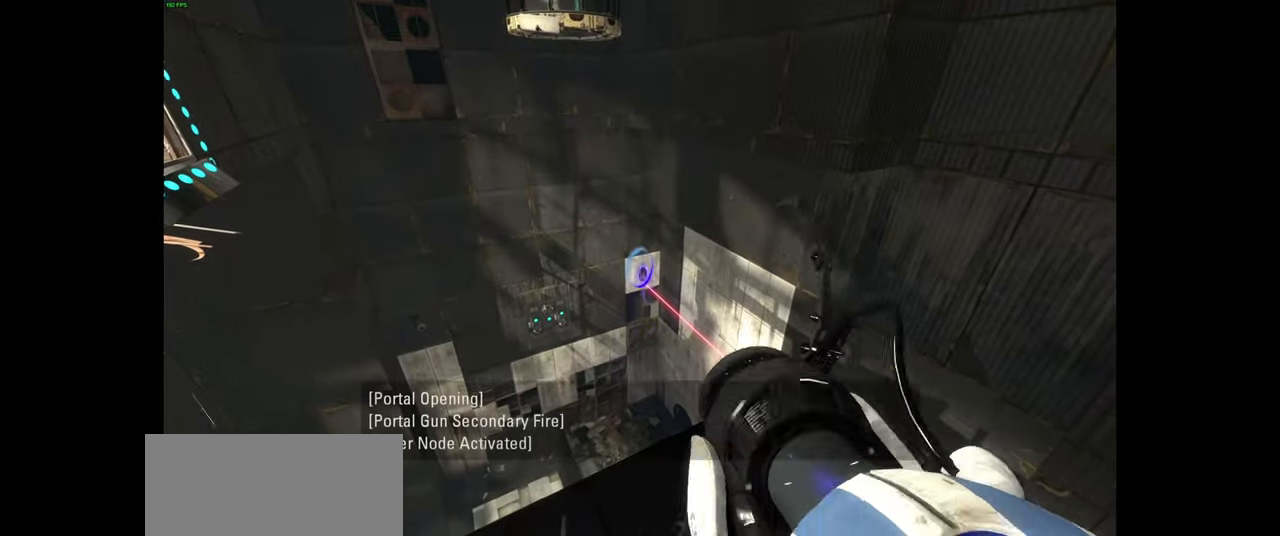
{"keys": [], "mouse": [], "events": []}
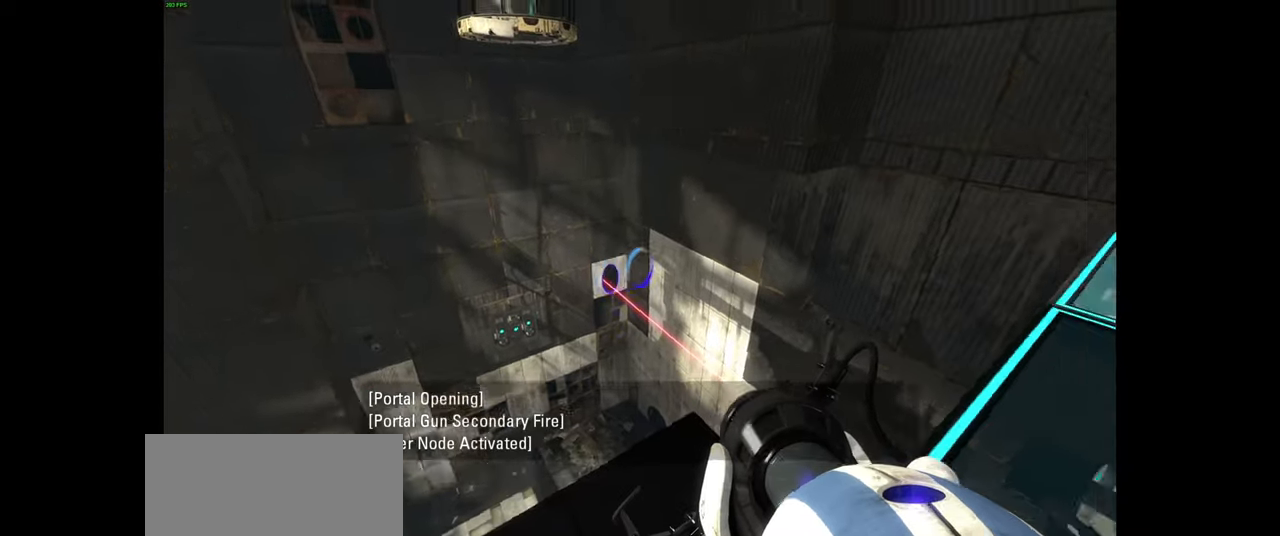
{"keys": [], "mouse": [], "events": [[266, "d", "down"], [450, "d", "up"]]}